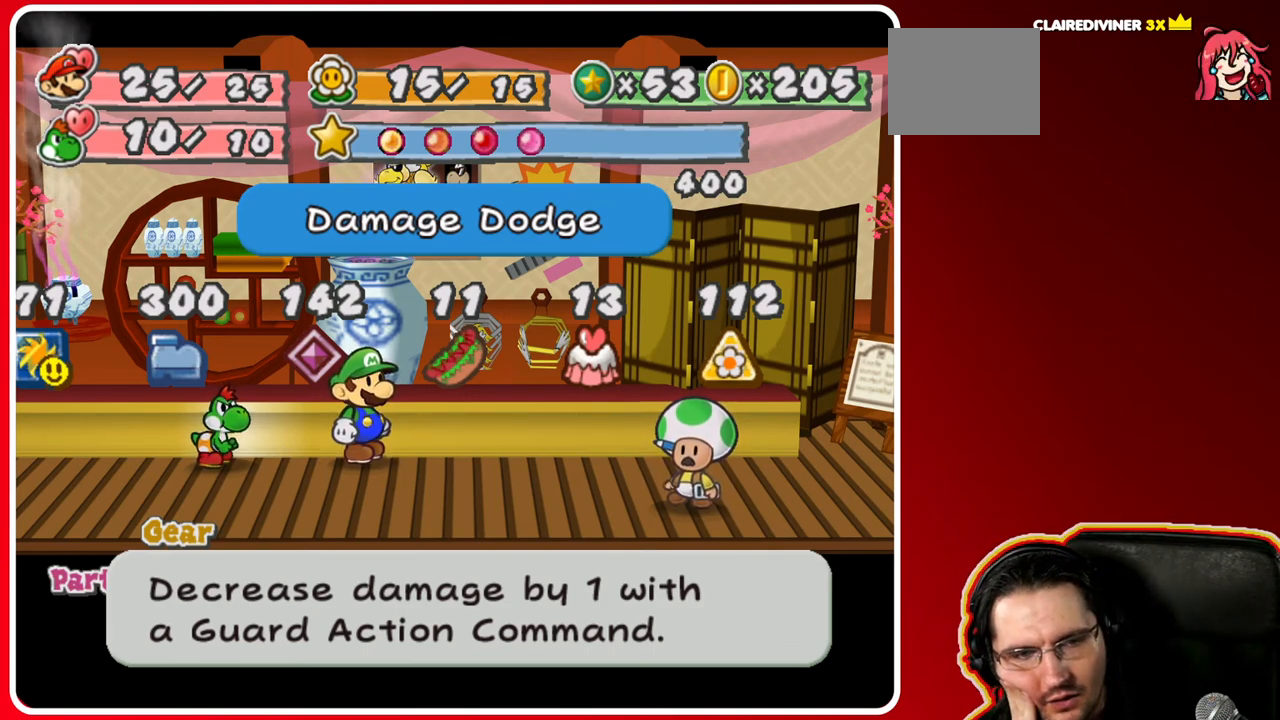
Gameplay with a controller (Nintendo layout); each line is a JSON object with the inputs held at the frame after it. "events" lists button and stick changes between this image and that frame as [ms after this image, input, new state], when the widget could be followed in between. Not read: L3 R3.
{"buttons": [], "left_stick": "up-left", "right_stick": "center", "events": [[367, "left_stick", "up-left"]]}
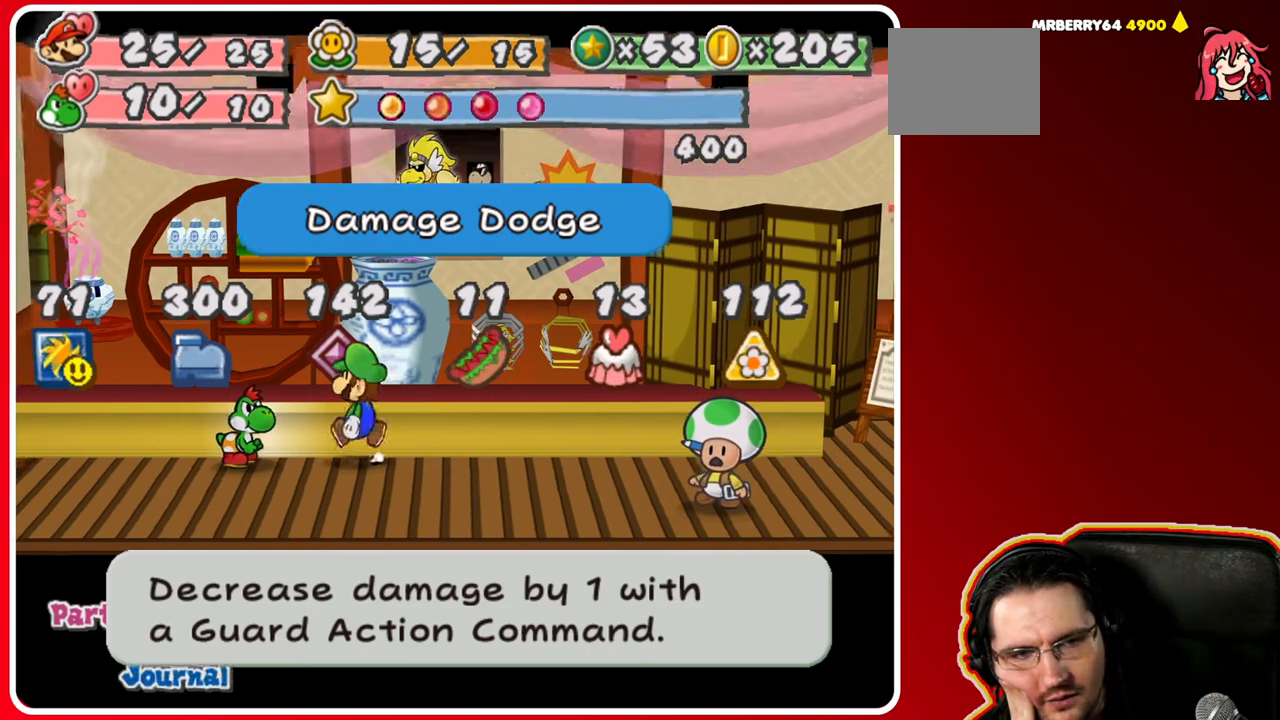
{"buttons": [], "left_stick": "center", "right_stick": "center", "events": [[67, "left_stick", "center"]]}
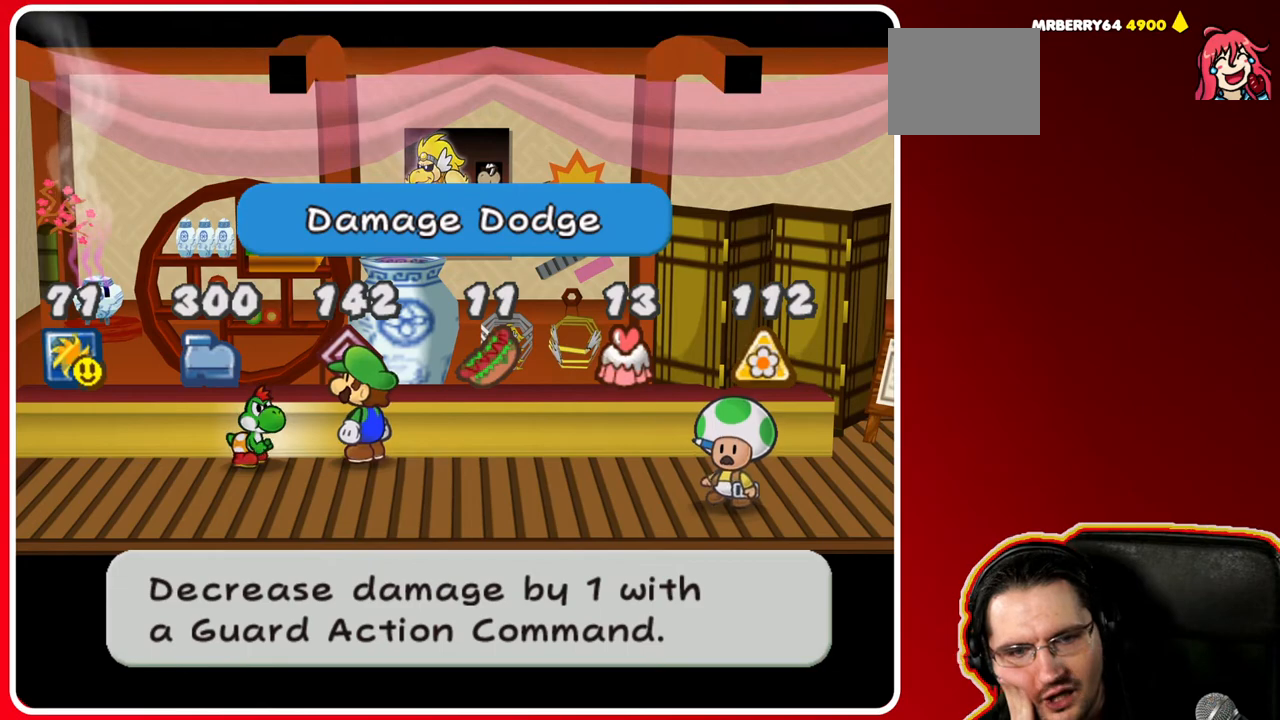
{"buttons": [], "left_stick": "center", "right_stick": "center", "events": [[317, "left_stick", "right"], [433, "left_stick", "center"]]}
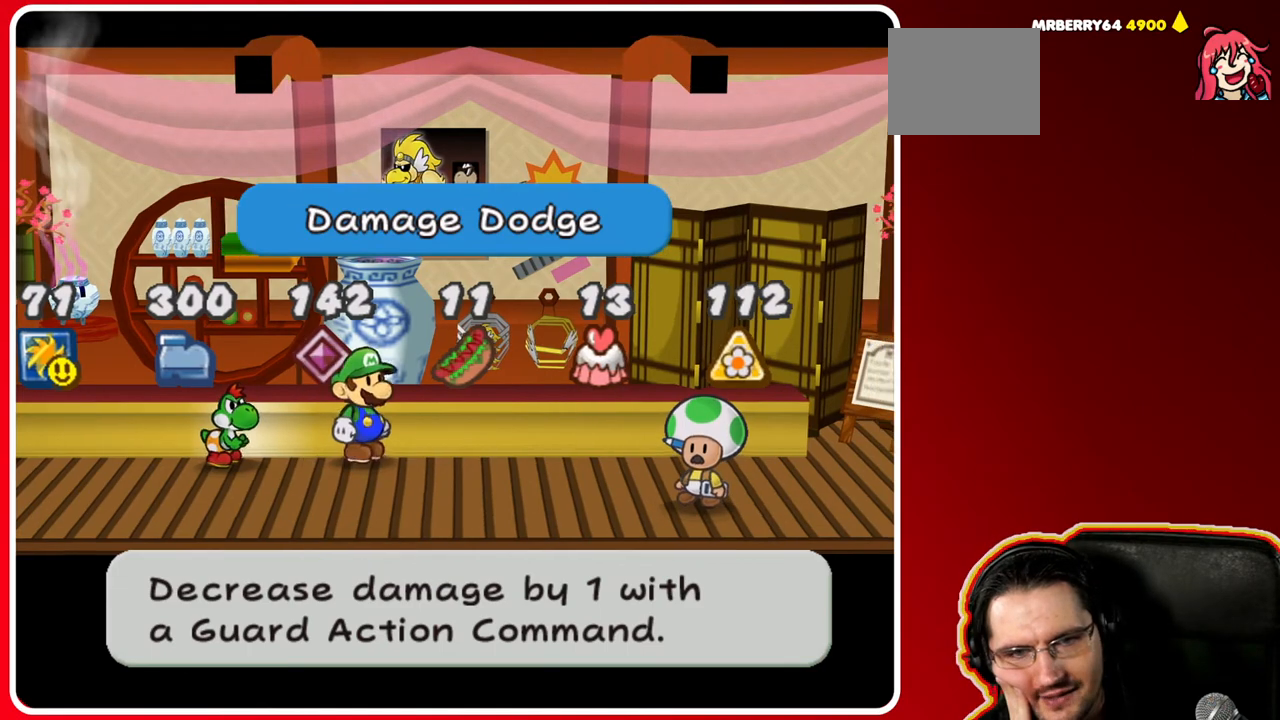
{"buttons": [], "left_stick": "center", "right_stick": "center", "events": []}
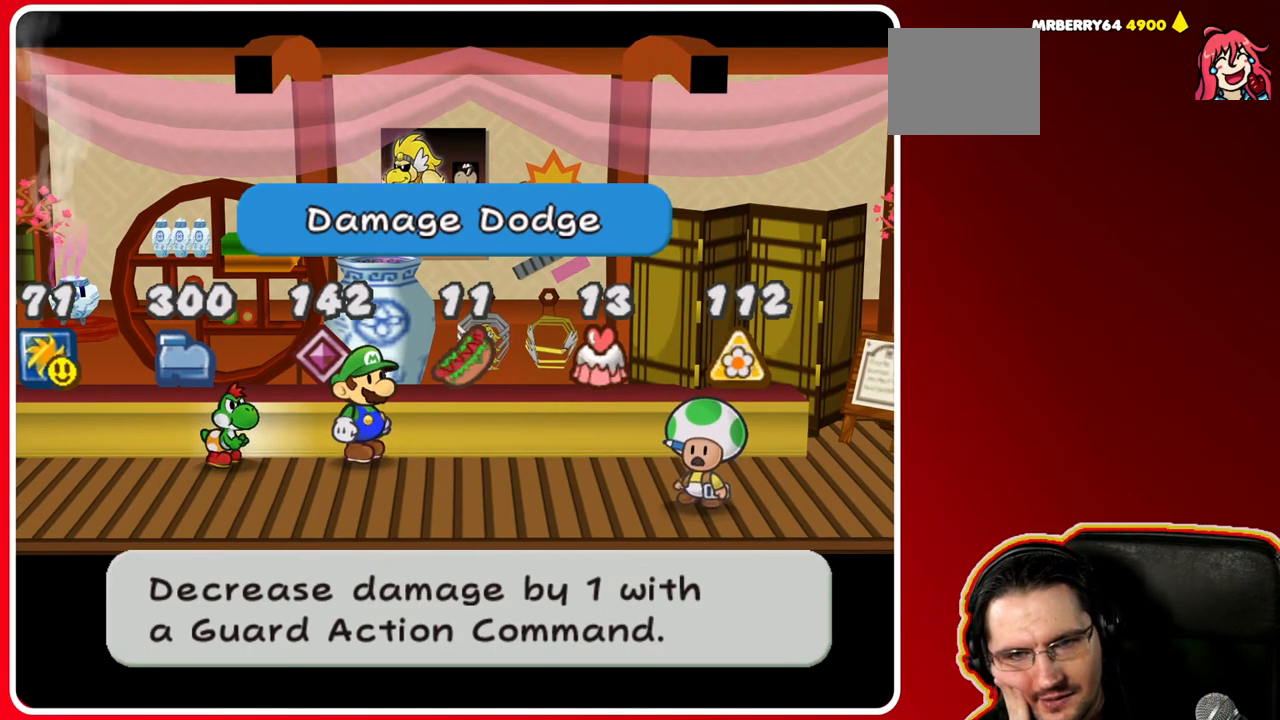
{"buttons": [], "left_stick": "center", "right_stick": "center", "events": []}
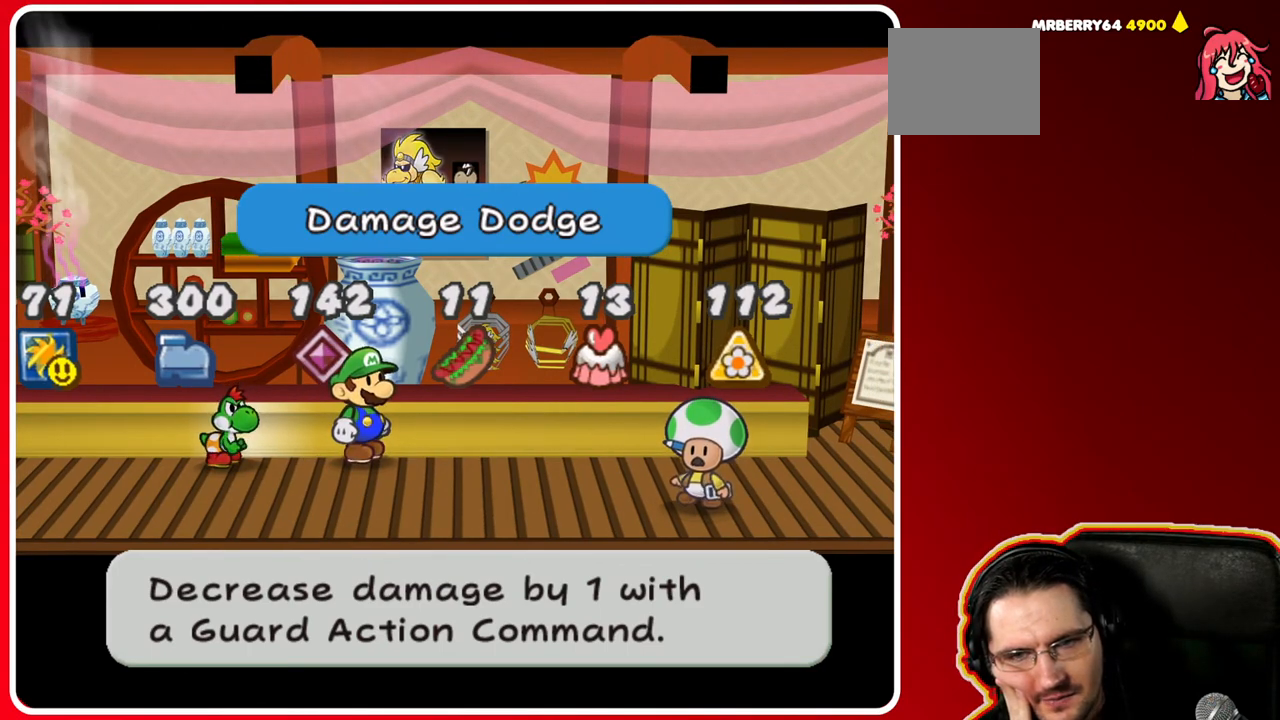
{"buttons": [], "left_stick": "center", "right_stick": "center", "events": []}
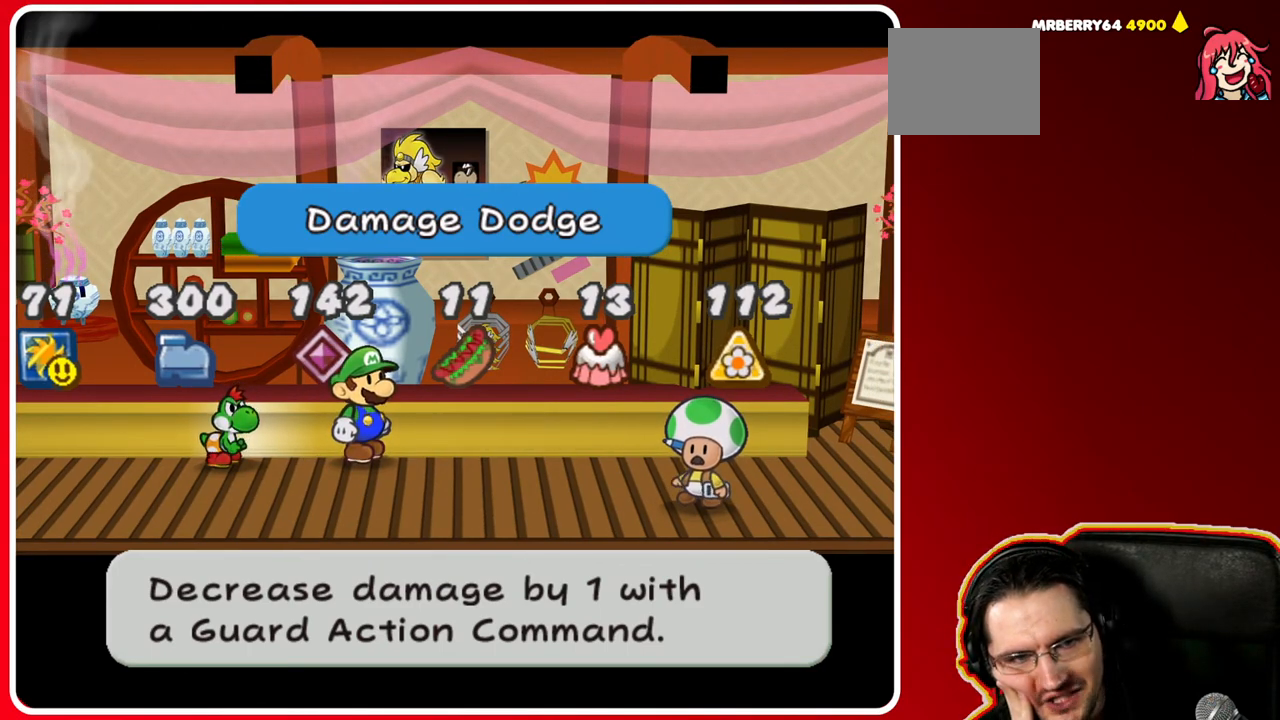
{"buttons": [], "left_stick": "center", "right_stick": "center", "events": []}
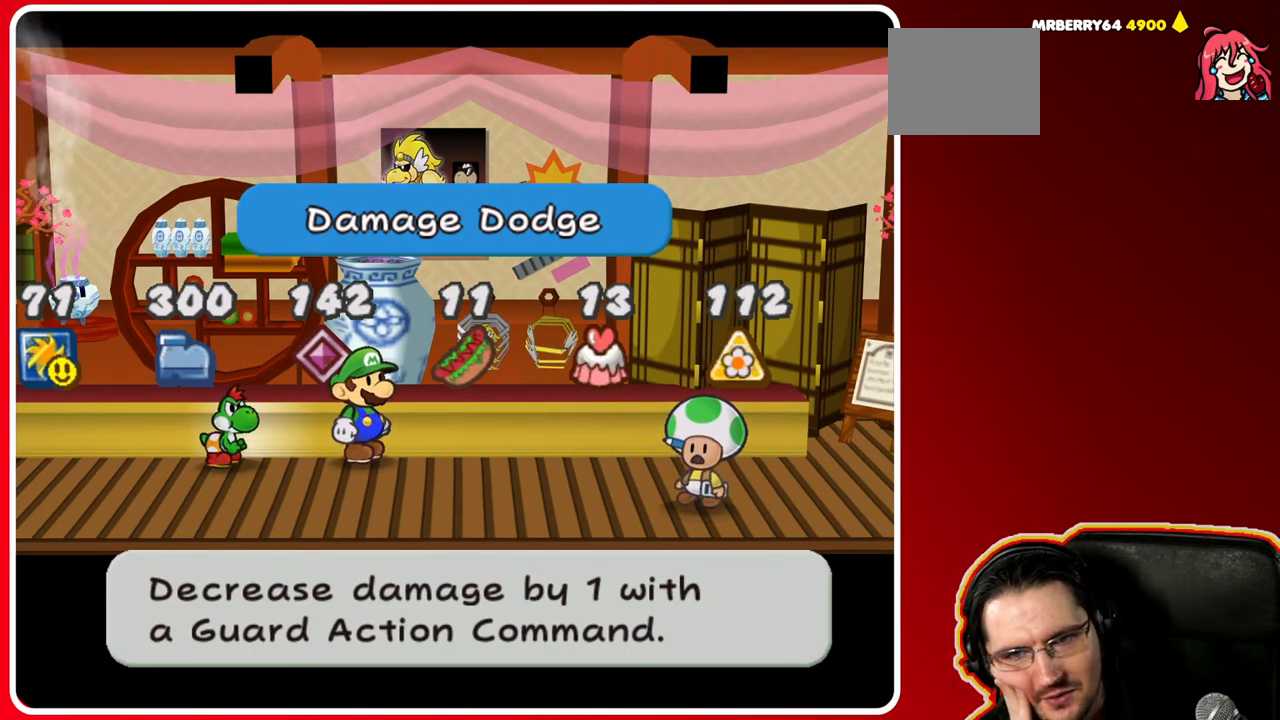
{"buttons": [], "left_stick": "right", "right_stick": "center", "events": [[483, "left_stick", "right"]]}
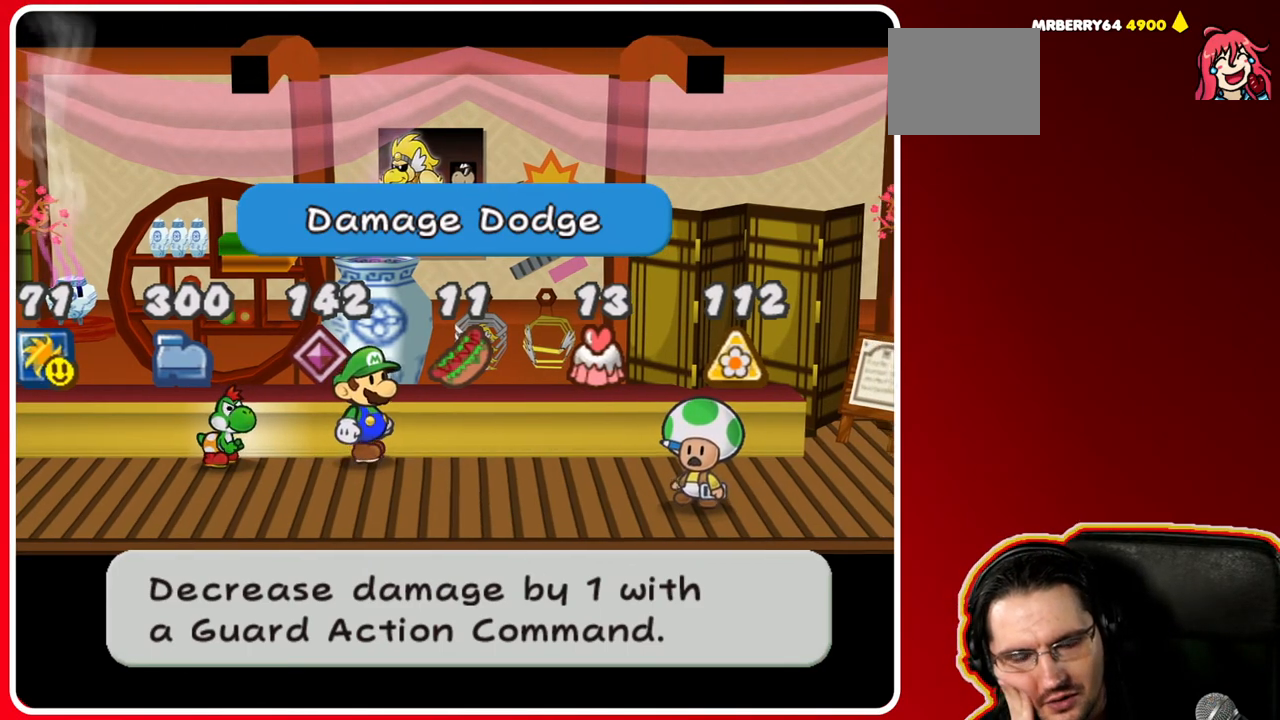
{"buttons": [], "left_stick": "right", "right_stick": "center", "events": []}
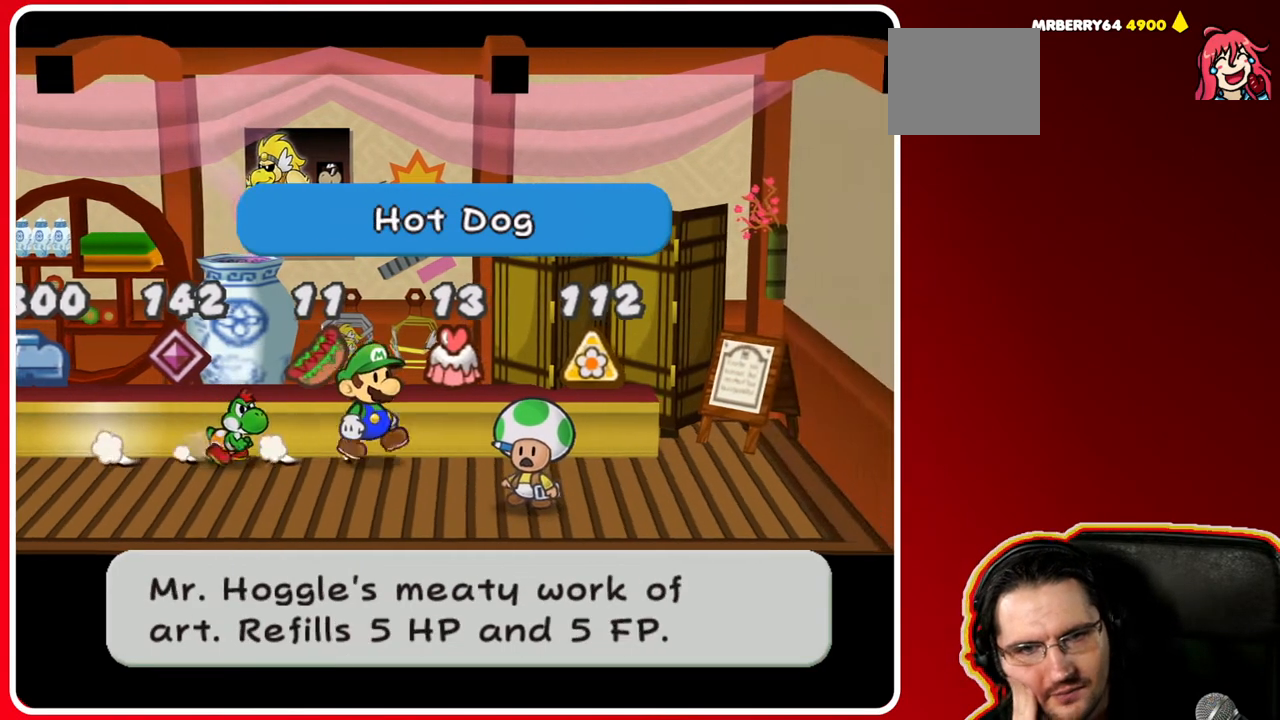
{"buttons": [], "left_stick": "right", "right_stick": "center", "events": []}
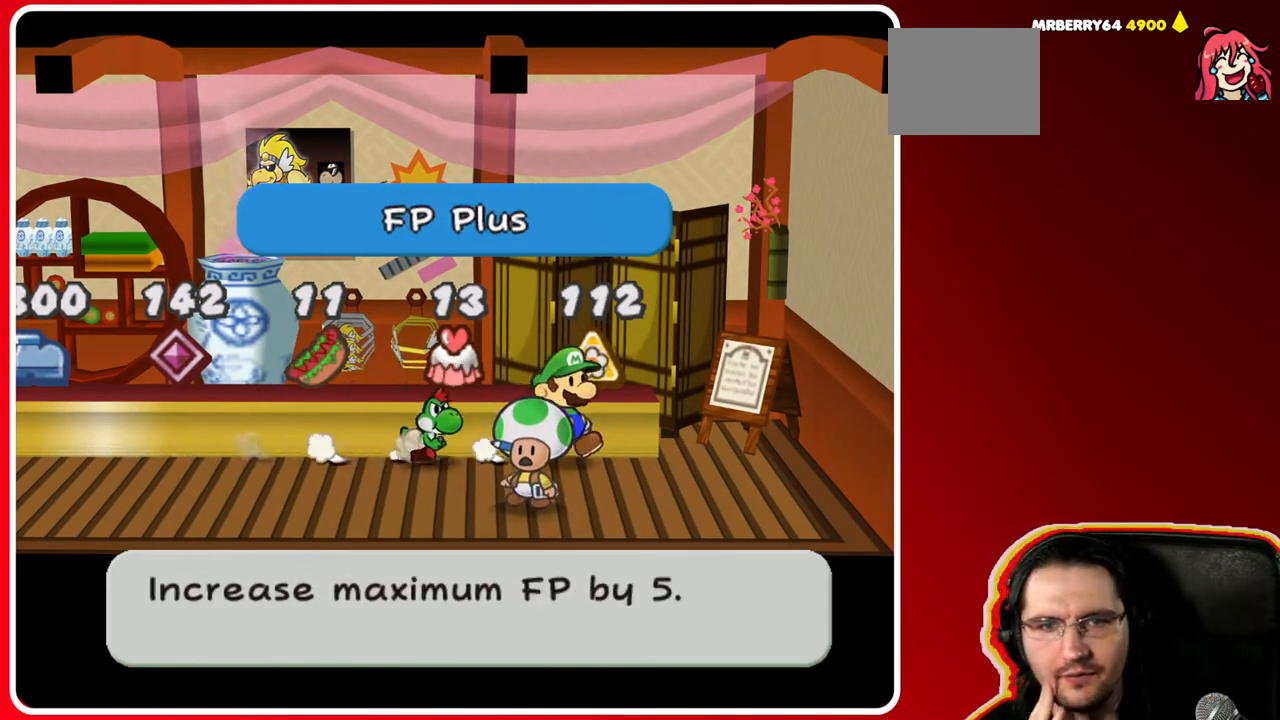
{"buttons": [], "left_stick": "center", "right_stick": "center", "events": [[67, "left_stick", "center"]]}
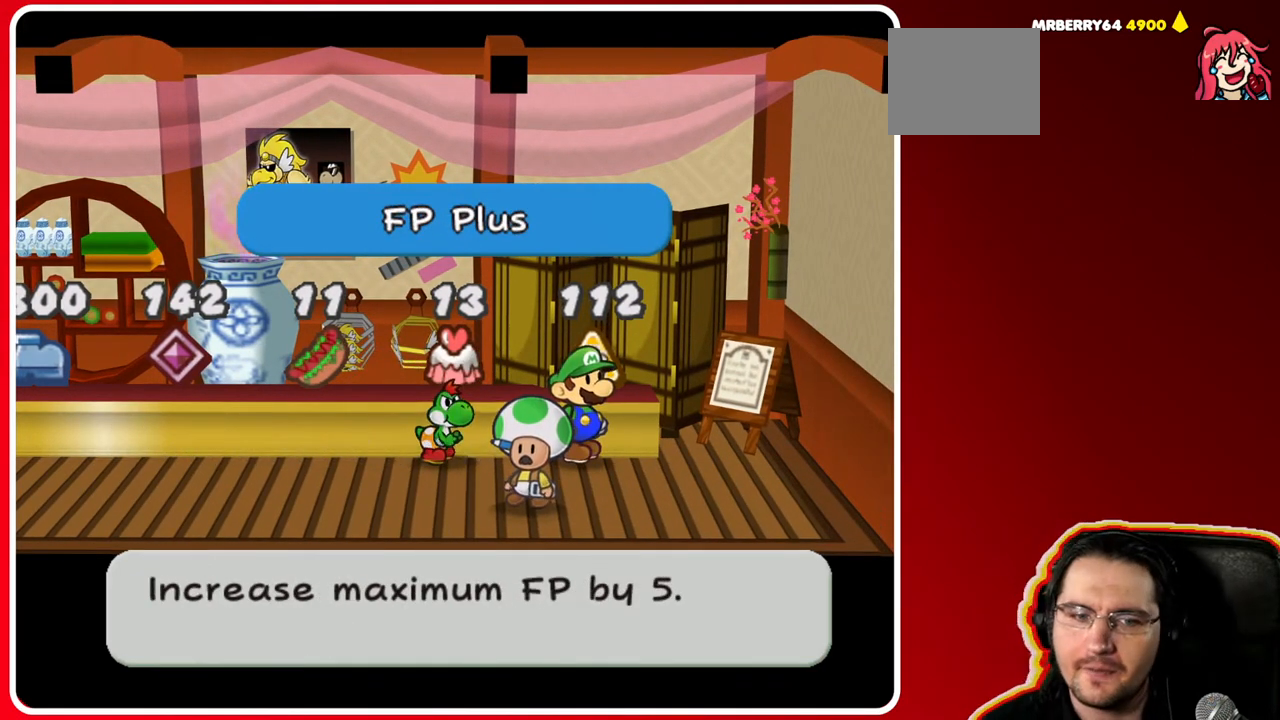
{"buttons": [], "left_stick": "down-left", "right_stick": "center", "events": [[250, "left_stick", "down-left"]]}
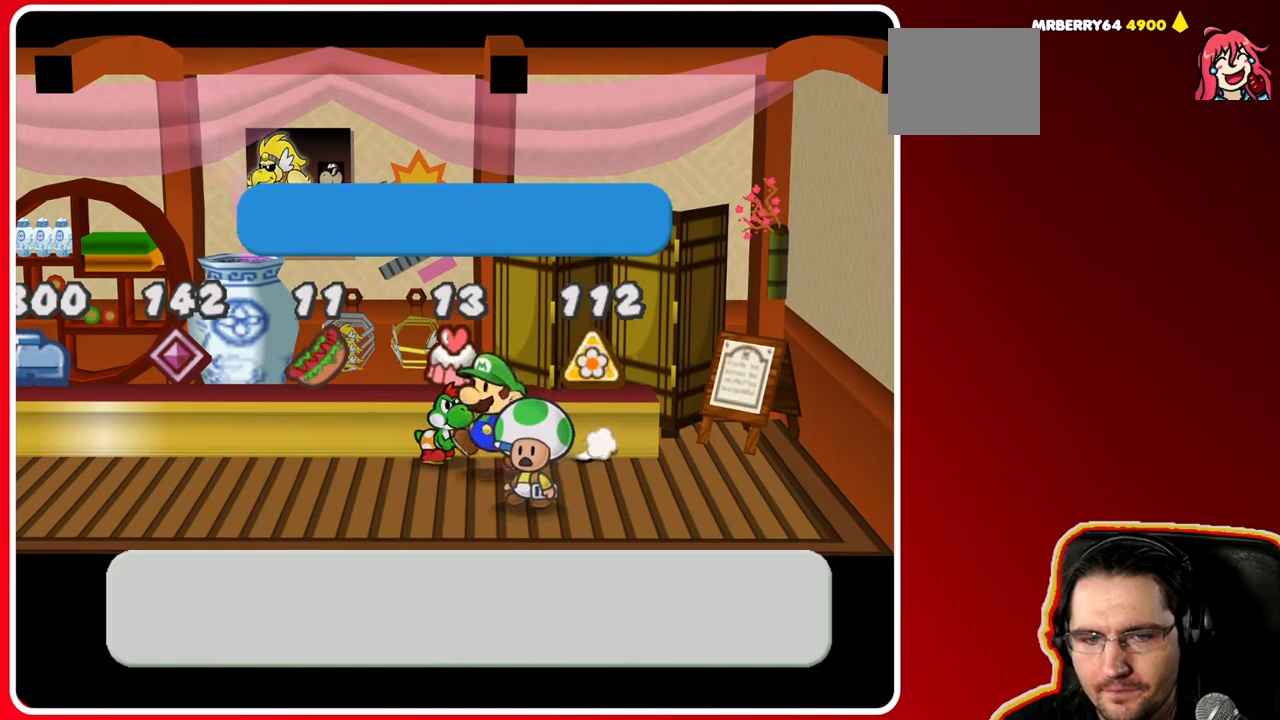
{"buttons": [], "left_stick": "down-left", "right_stick": "center", "events": []}
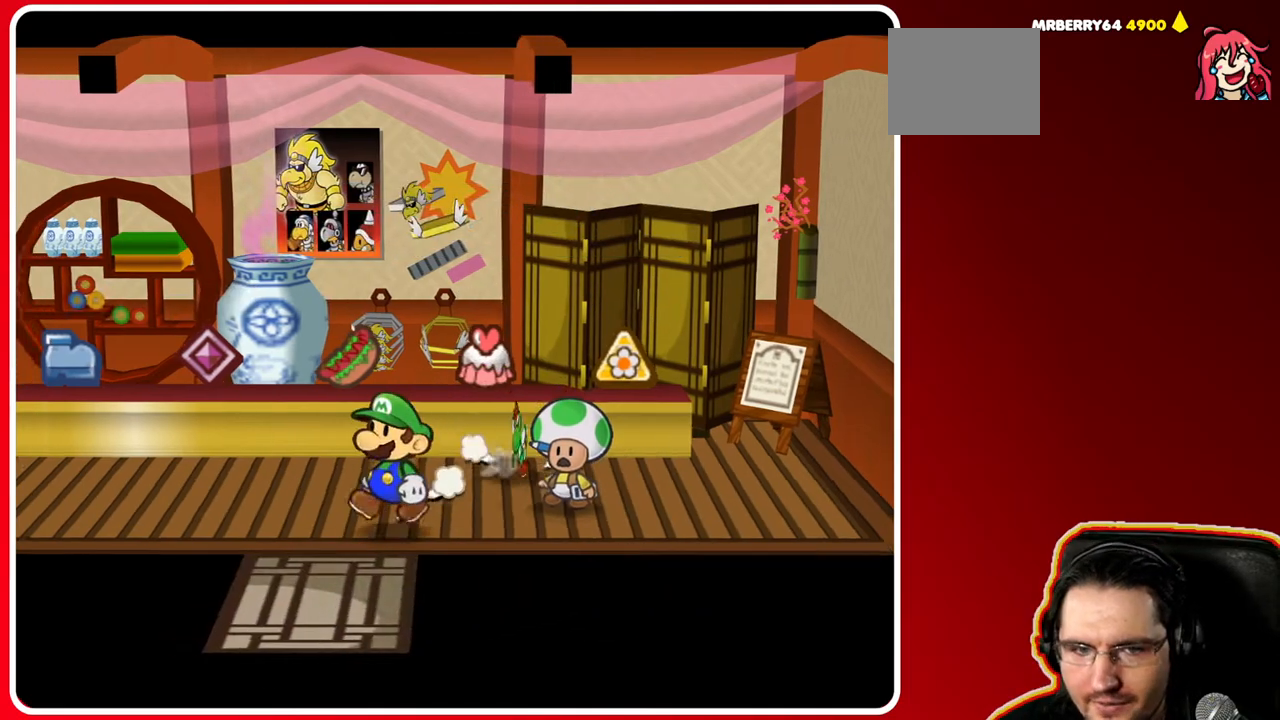
{"buttons": [], "left_stick": "center", "right_stick": "center", "events": [[167, "left_stick", "down"], [333, "left_stick", "center"], [350, "A", "down"], [467, "A", "up"]]}
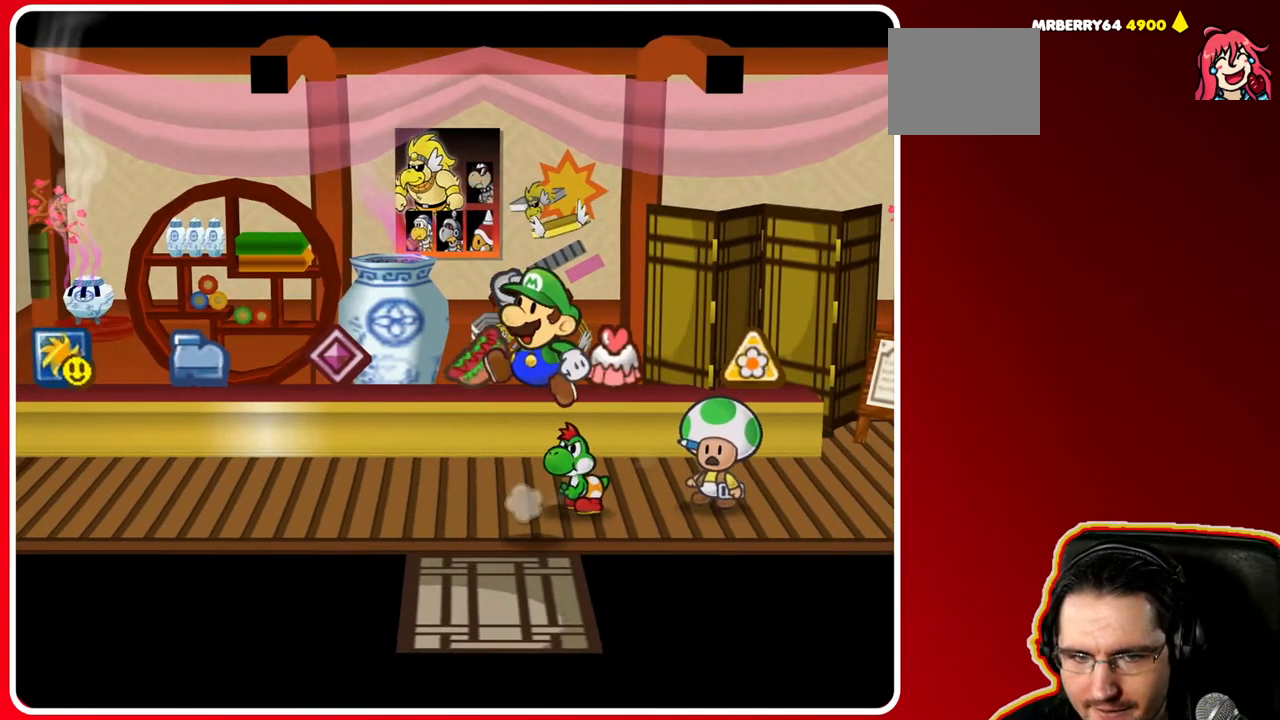
{"buttons": ["A"], "left_stick": "down", "right_stick": "center", "events": [[217, "left_stick", "left"], [300, "left_stick", "down-left"], [433, "left_stick", "down"], [467, "A", "down"]]}
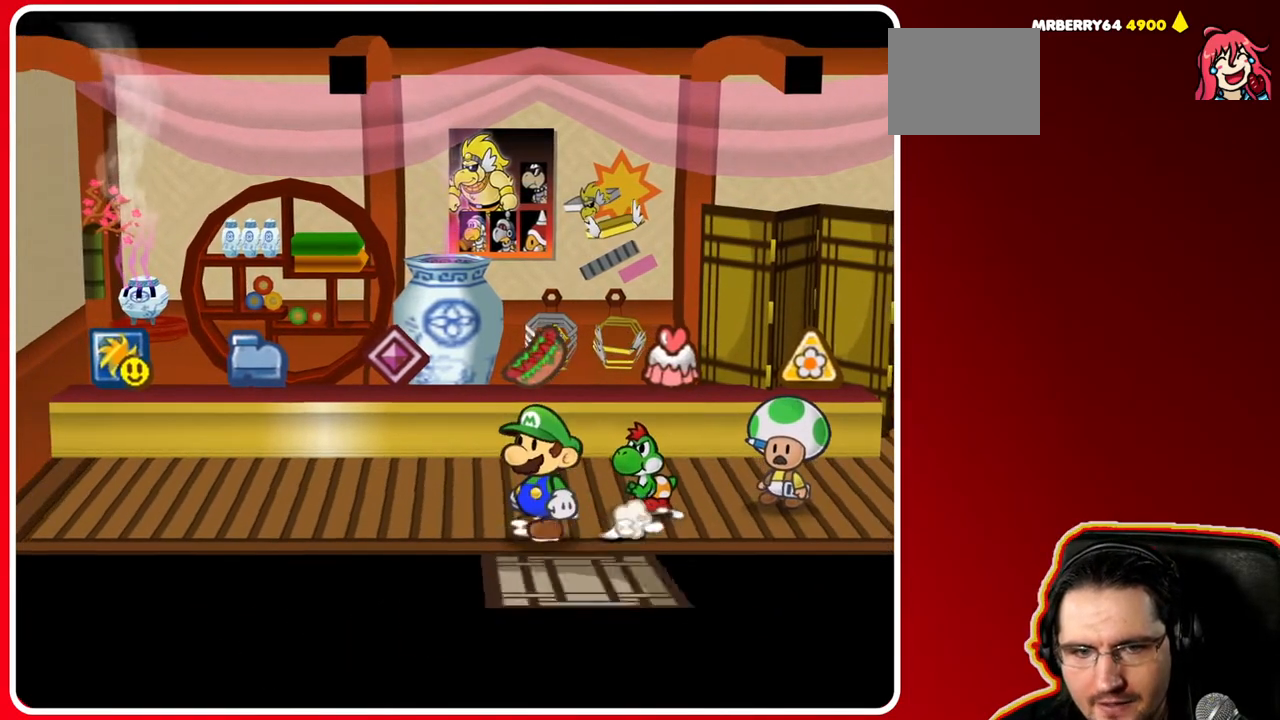
{"buttons": [], "left_stick": "center", "right_stick": "center", "events": [[100, "A", "up"], [267, "left_stick", "center"]]}
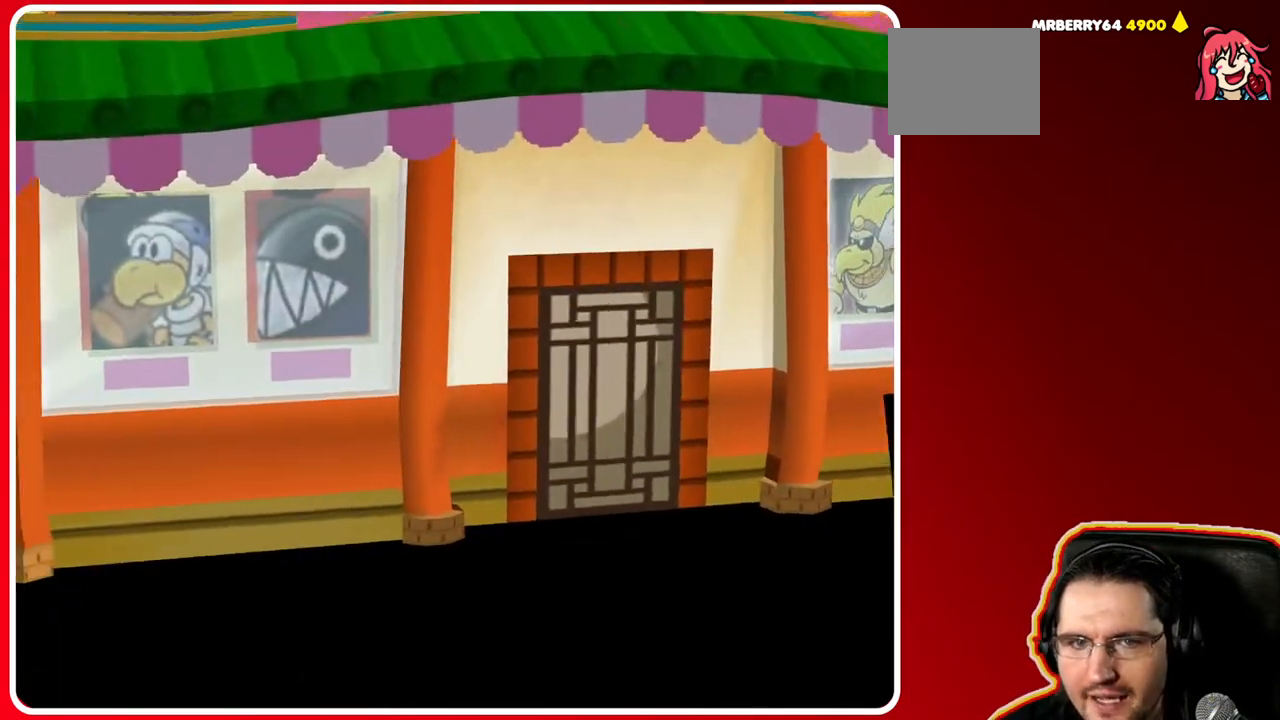
{"buttons": [], "left_stick": "right", "right_stick": "center", "events": [[100, "left_stick", "right"]]}
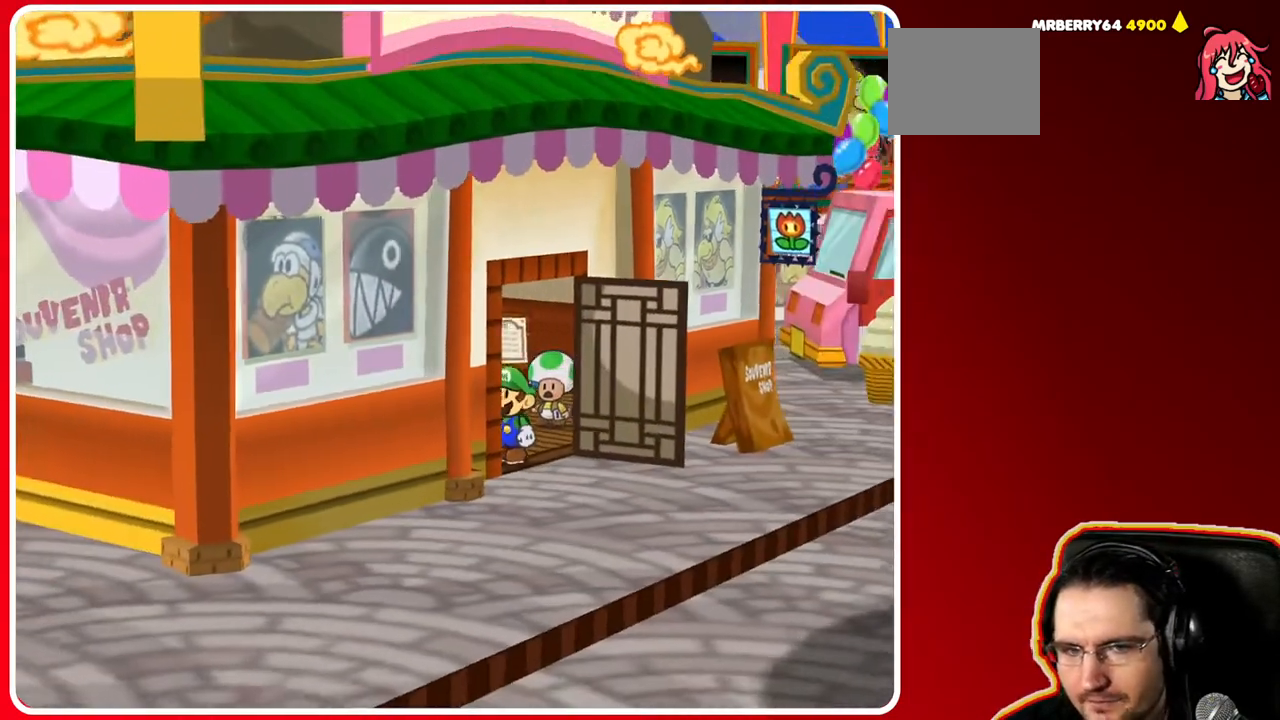
{"buttons": [], "left_stick": "right", "right_stick": "center", "events": []}
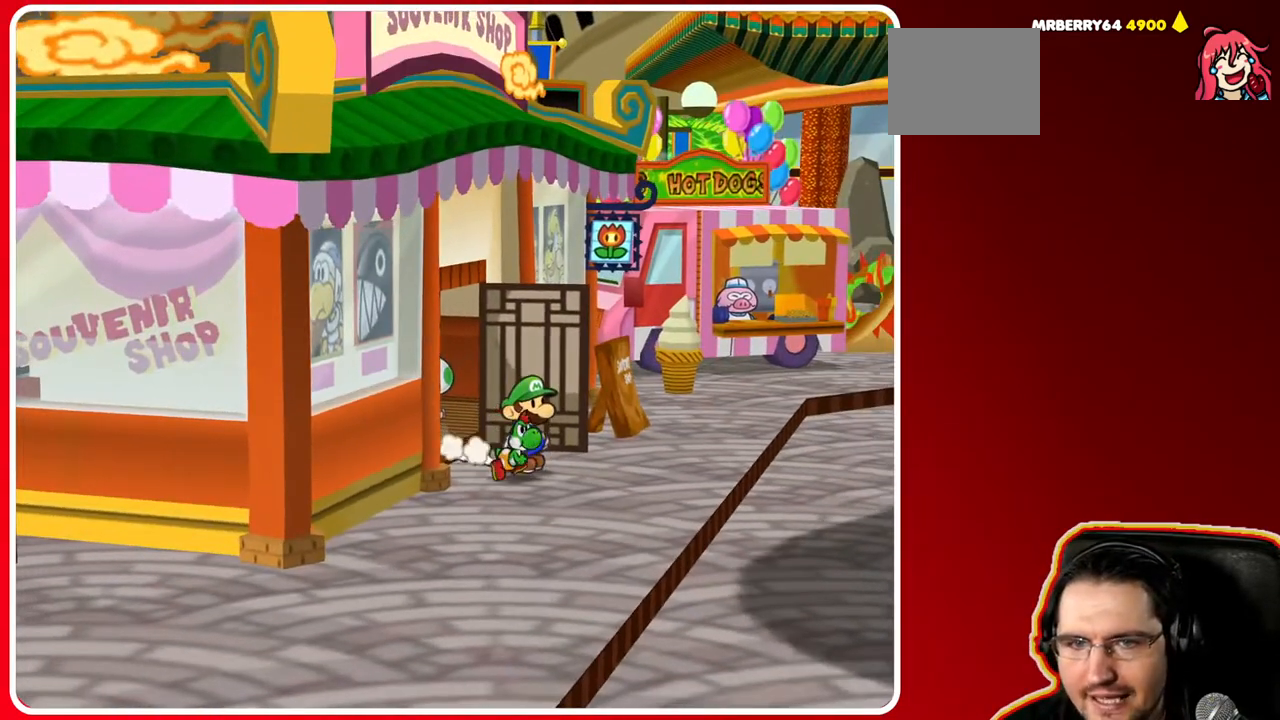
{"buttons": [], "left_stick": "right", "right_stick": "center", "events": []}
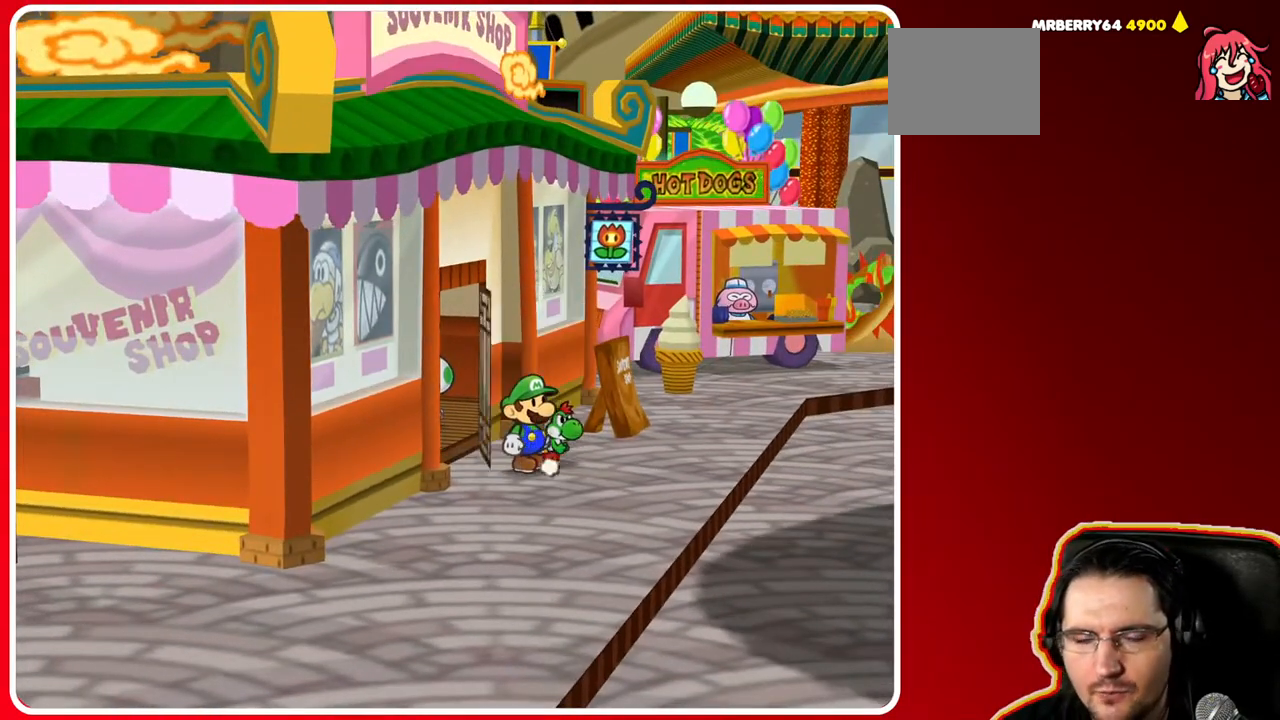
{"buttons": ["A"], "left_stick": "right", "right_stick": "center", "events": [[433, "A", "down"]]}
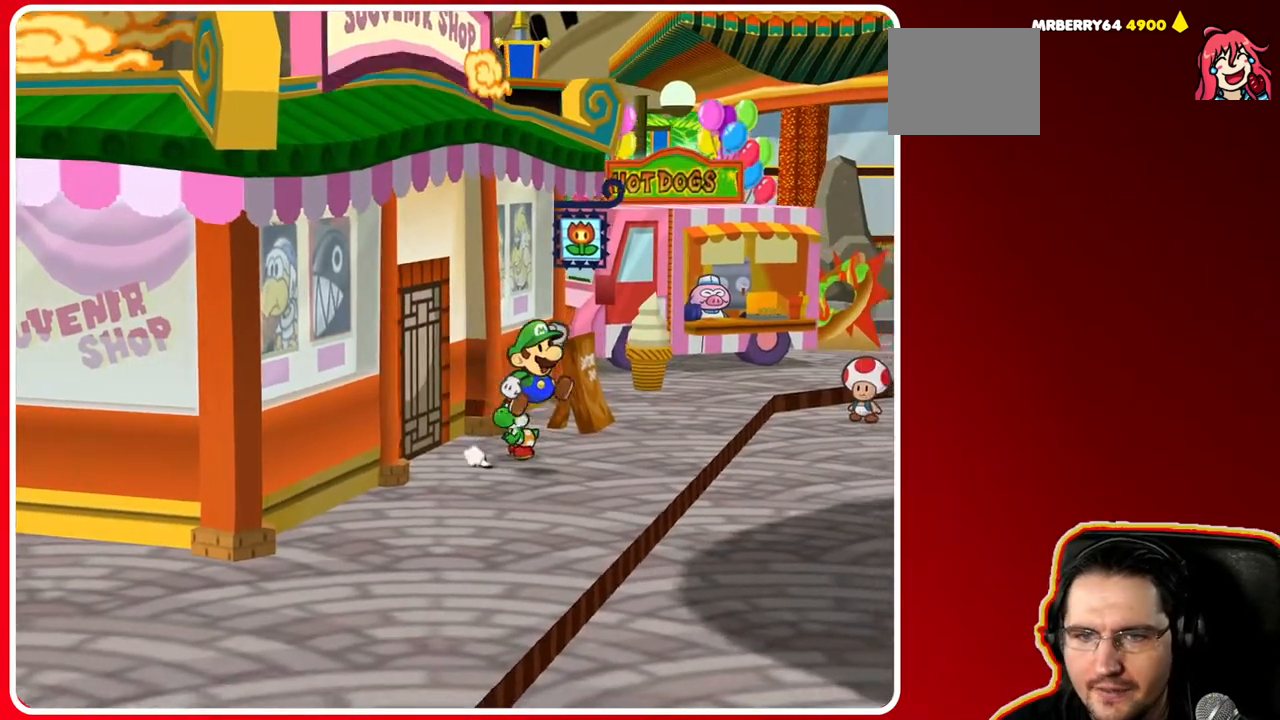
{"buttons": ["A"], "left_stick": "right", "right_stick": "center", "events": [[17, "A", "up"], [433, "A", "down"]]}
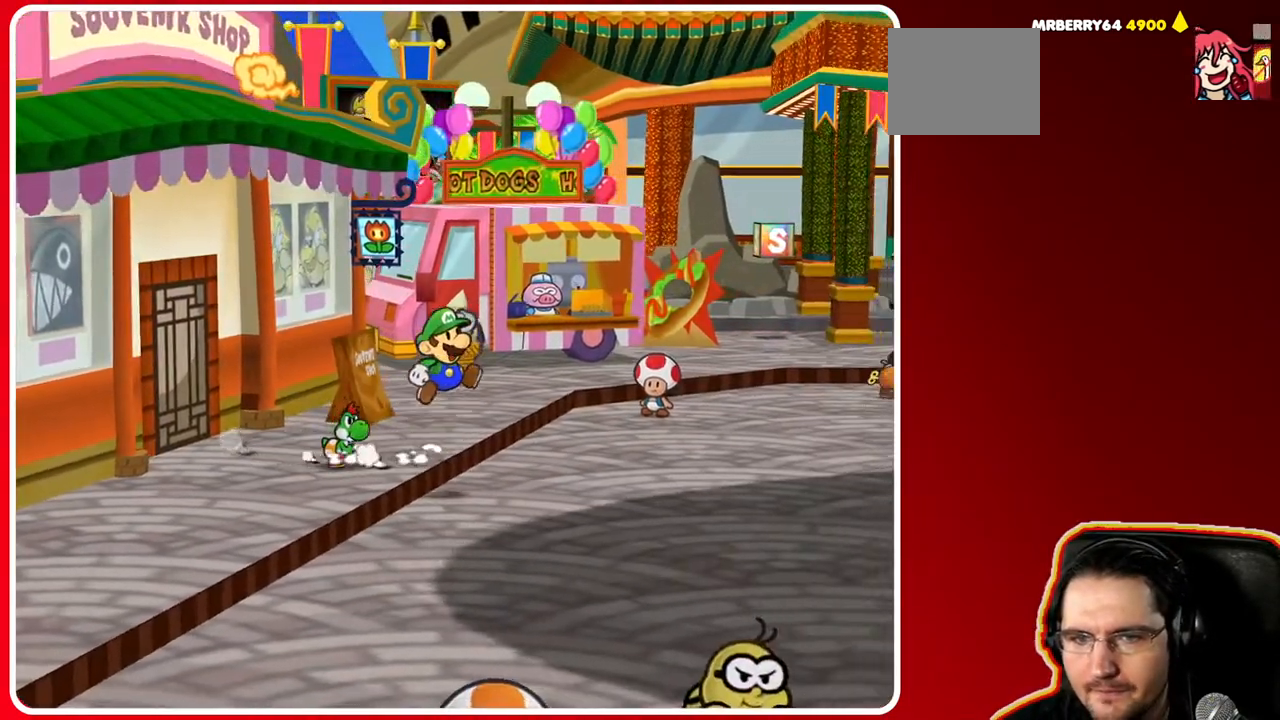
{"buttons": ["A"], "left_stick": "right", "right_stick": "center", "events": [[100, "A", "up"], [450, "A", "down"]]}
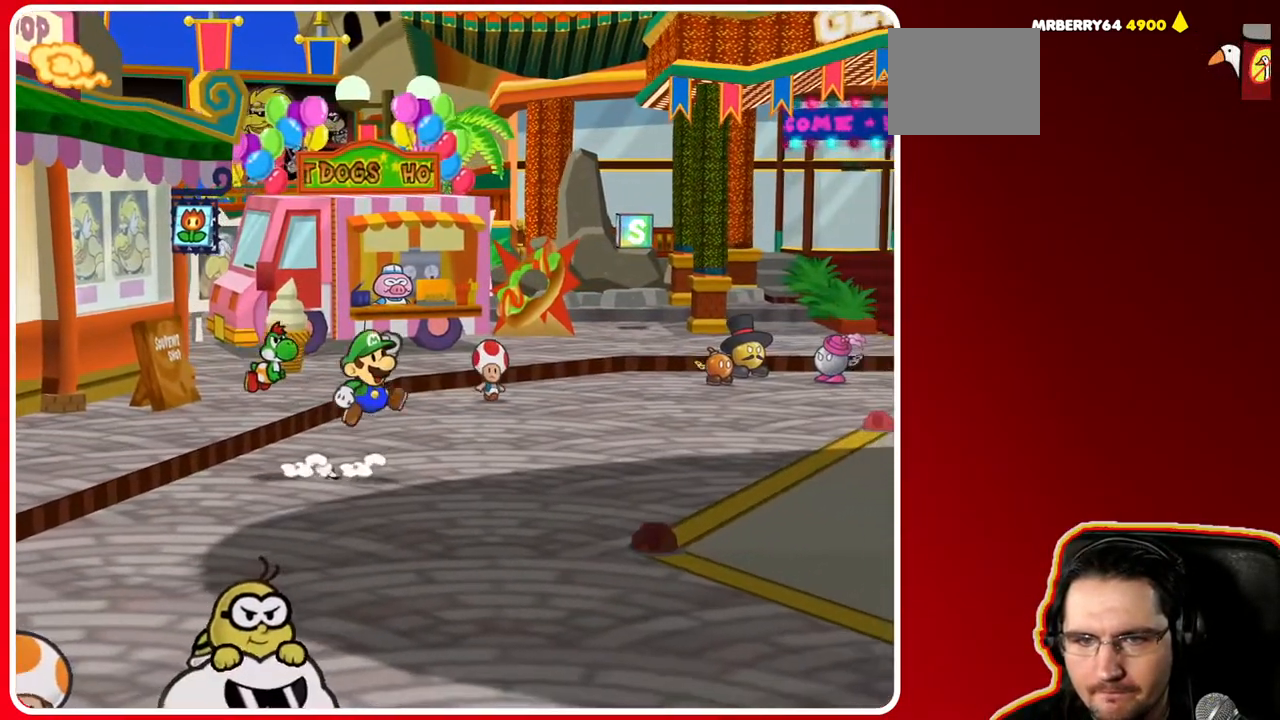
{"buttons": [], "left_stick": "right", "right_stick": "center", "events": [[117, "A", "up"]]}
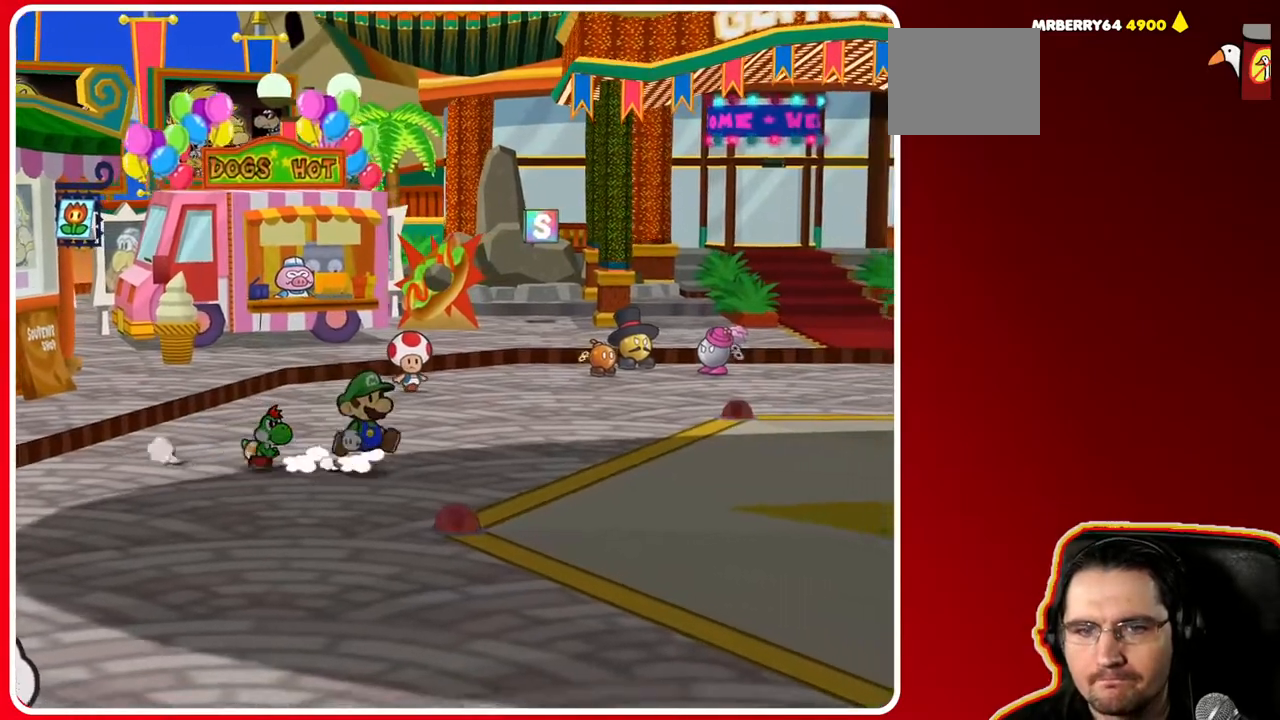
{"buttons": [], "left_stick": "right", "right_stick": "center", "events": [[83, "A", "down"], [267, "A", "up"]]}
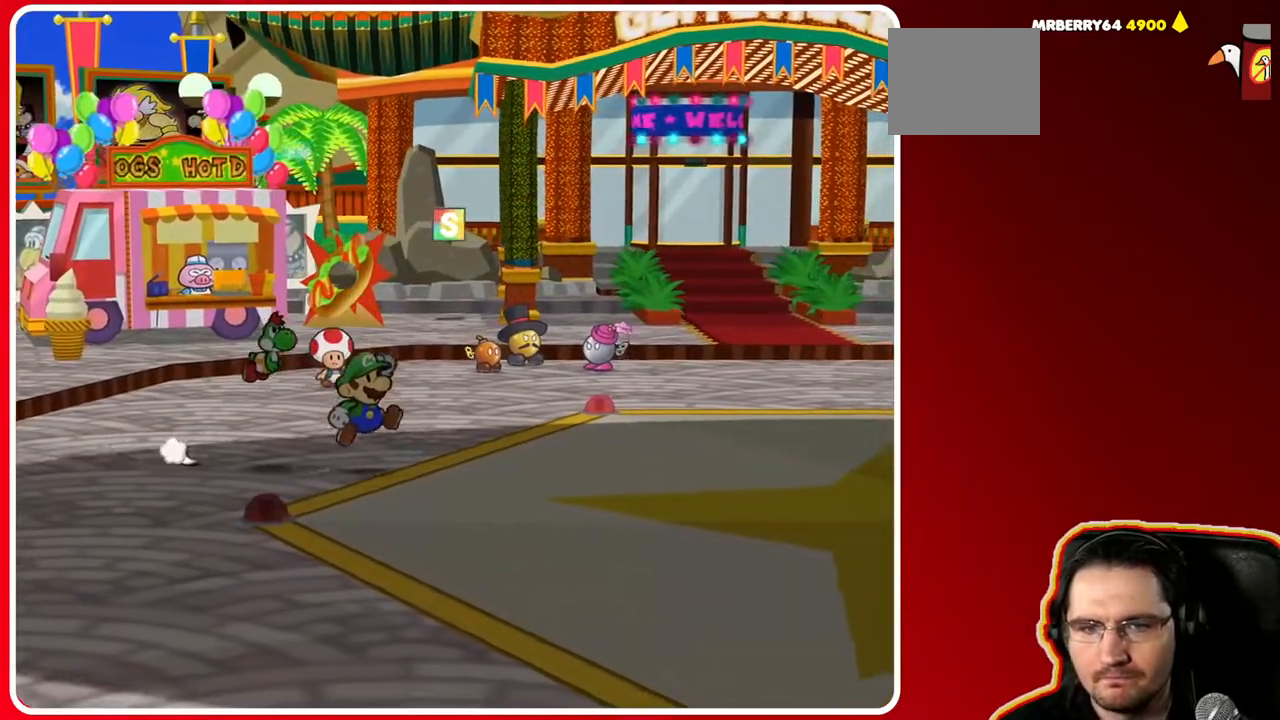
{"buttons": [], "left_stick": "right", "right_stick": "center", "events": [[133, "A", "down"], [383, "A", "up"]]}
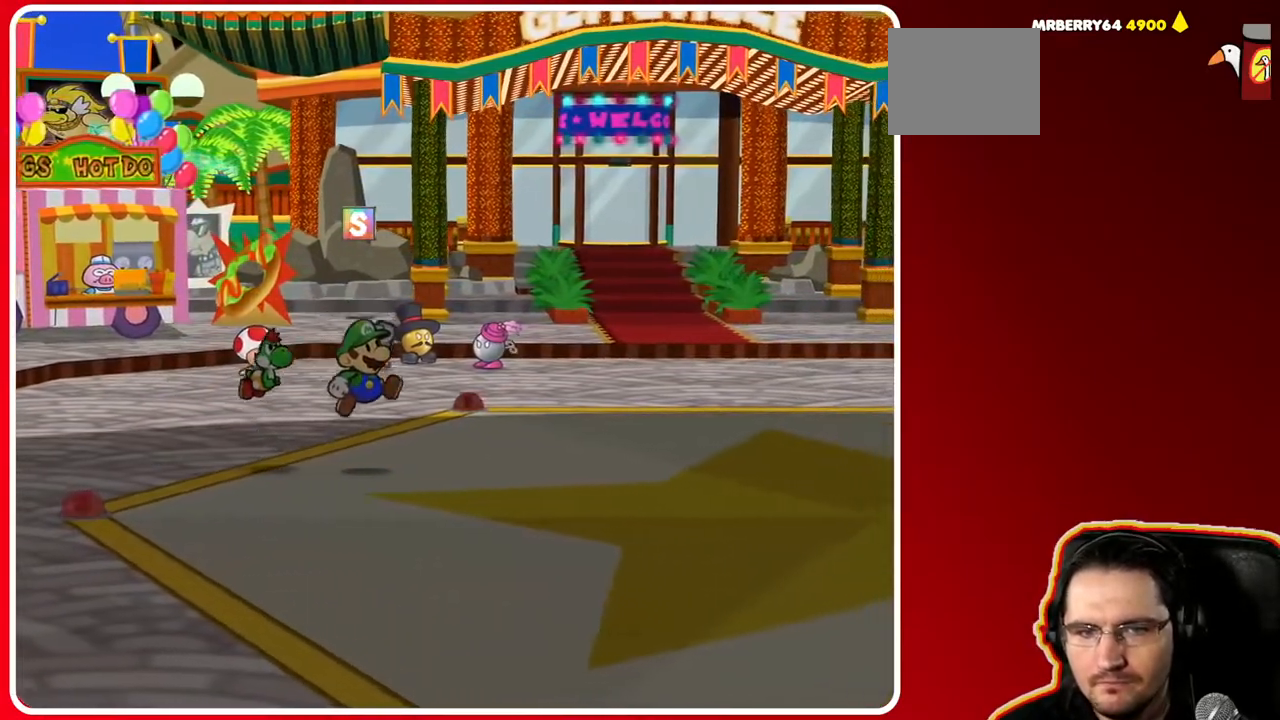
{"buttons": [], "left_stick": "right", "right_stick": "center", "events": [[200, "A", "down"], [417, "A", "up"]]}
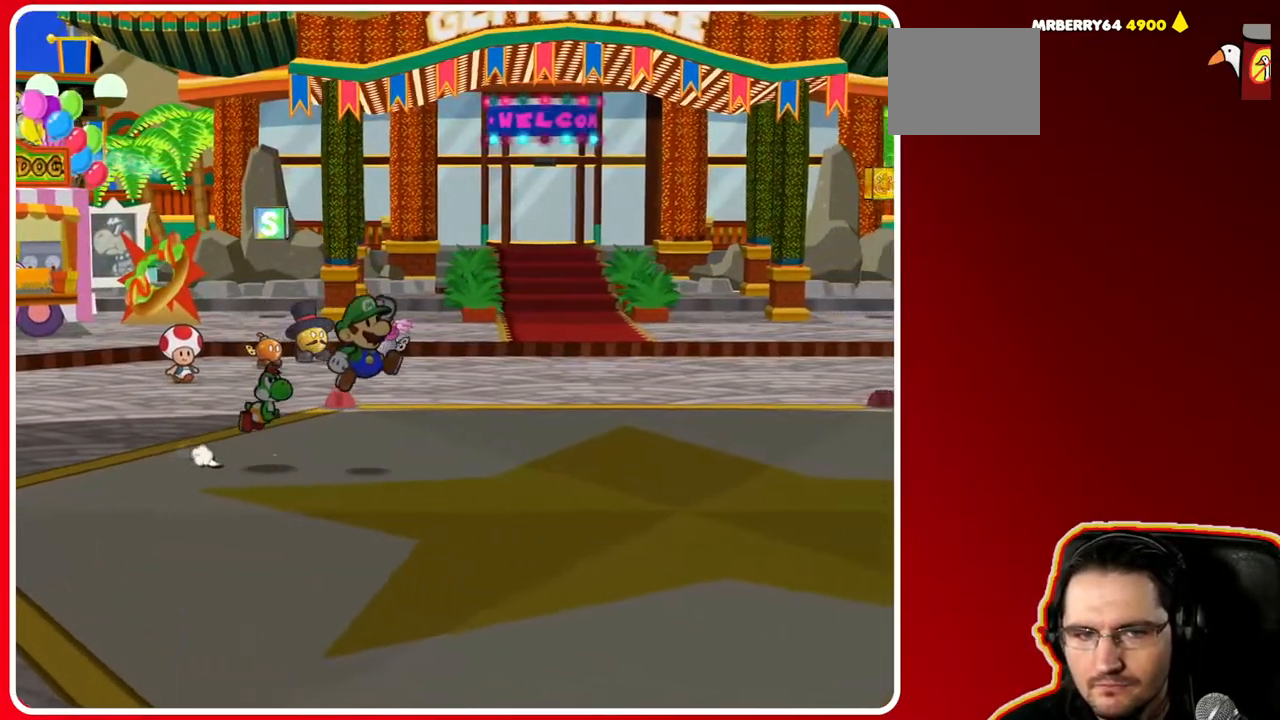
{"buttons": [], "left_stick": "right", "right_stick": "center", "events": [[267, "A", "down"], [500, "A", "up"]]}
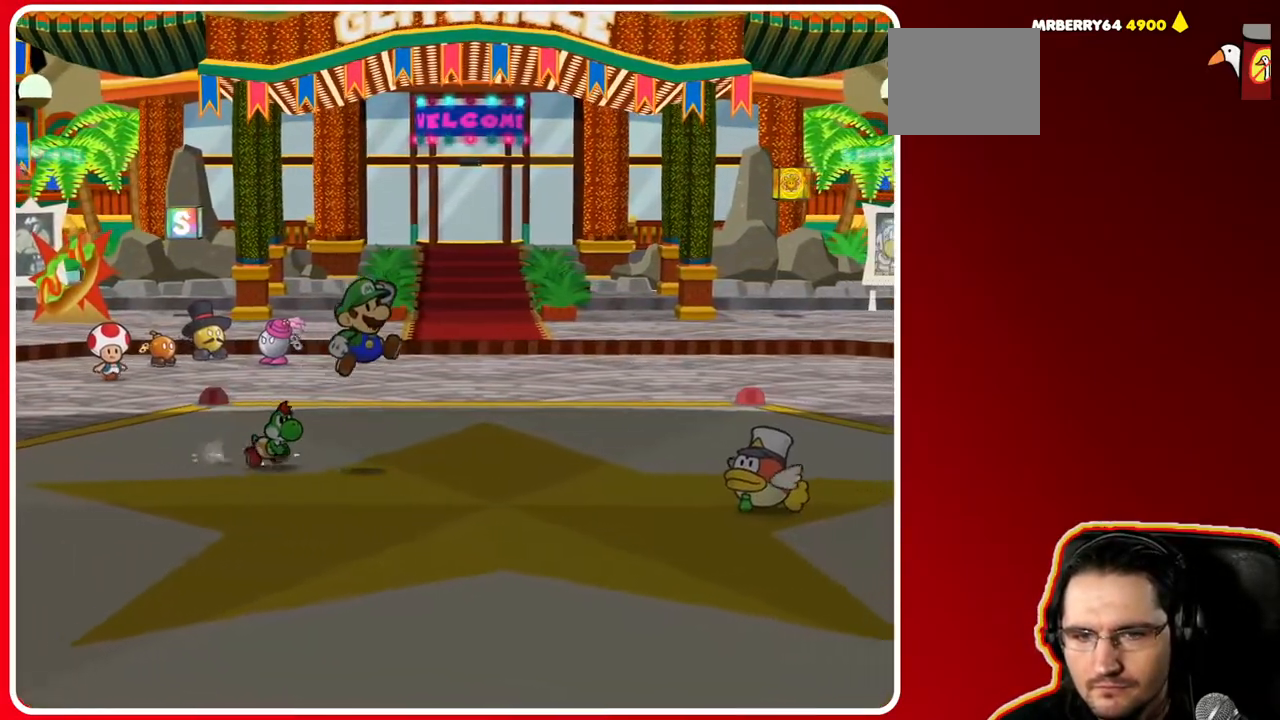
{"buttons": ["A"], "left_stick": "down-right", "right_stick": "center", "events": [[83, "left_stick", "down-right"], [300, "A", "down"]]}
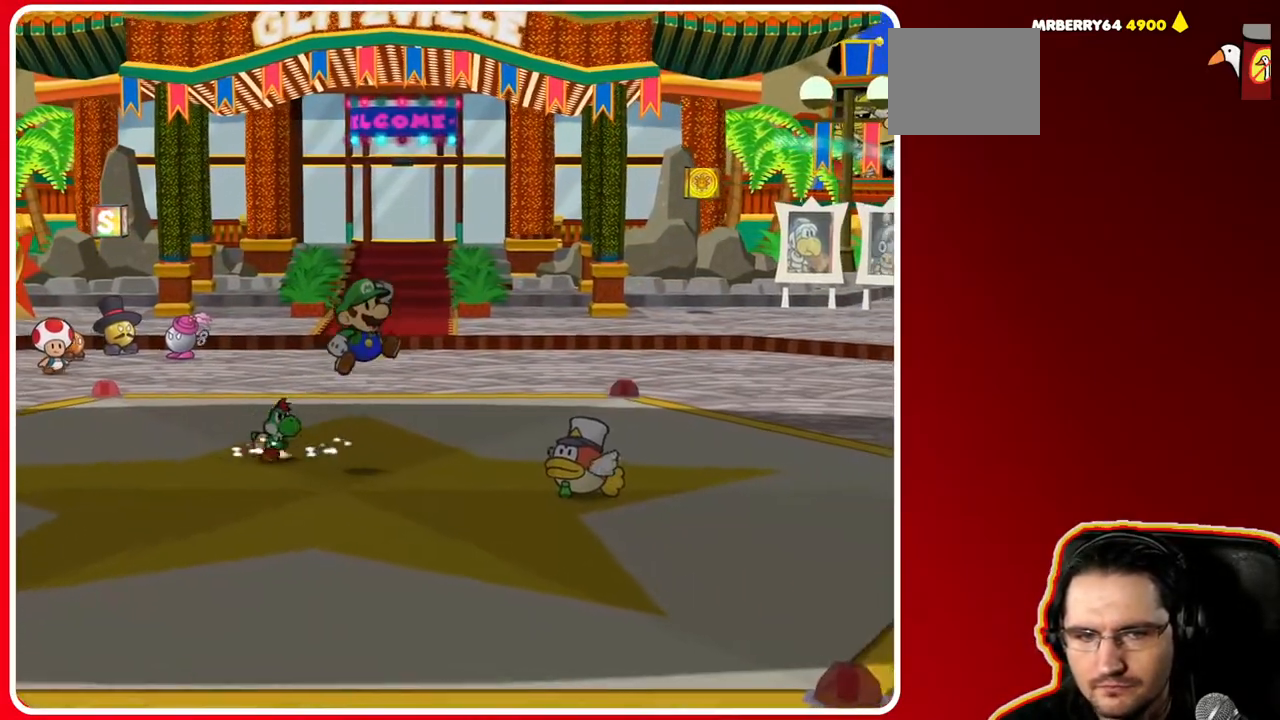
{"buttons": [], "left_stick": "center", "right_stick": "center", "events": [[50, "A", "up"], [467, "left_stick", "center"]]}
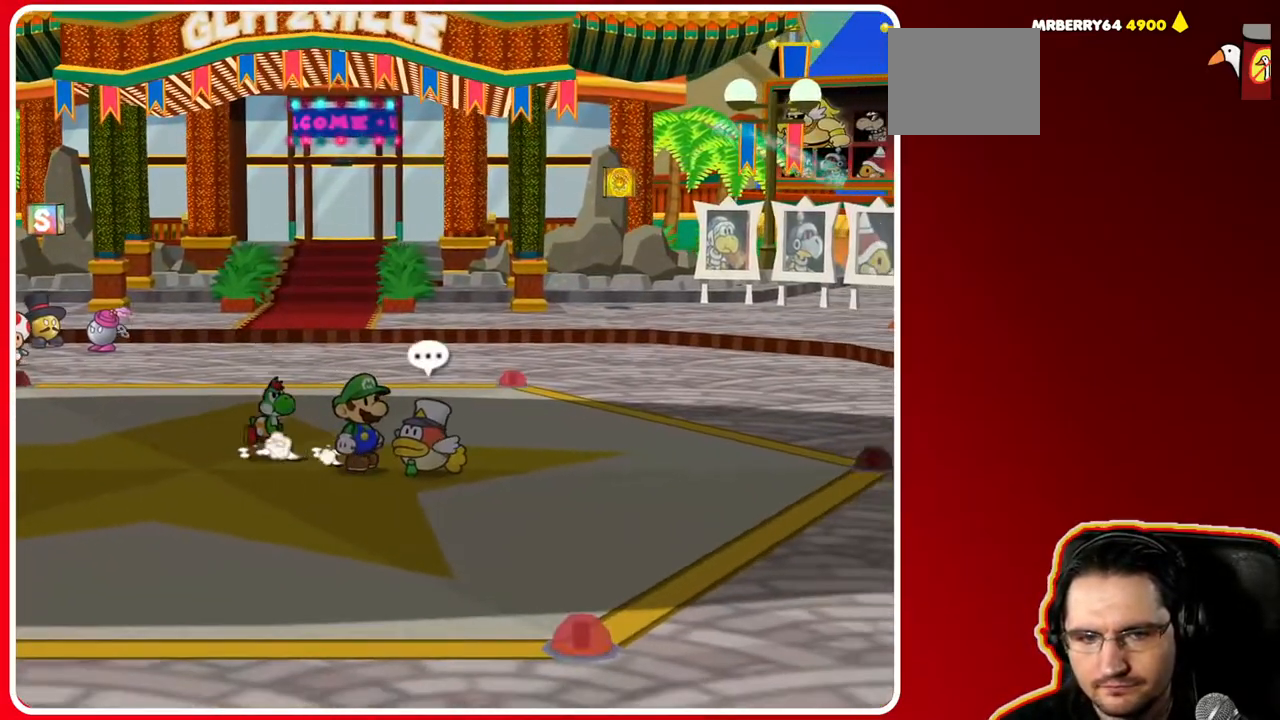
{"buttons": [], "left_stick": "center", "right_stick": "center", "events": [[50, "A", "down"], [133, "A", "up"], [300, "A", "down"], [350, "A", "up"]]}